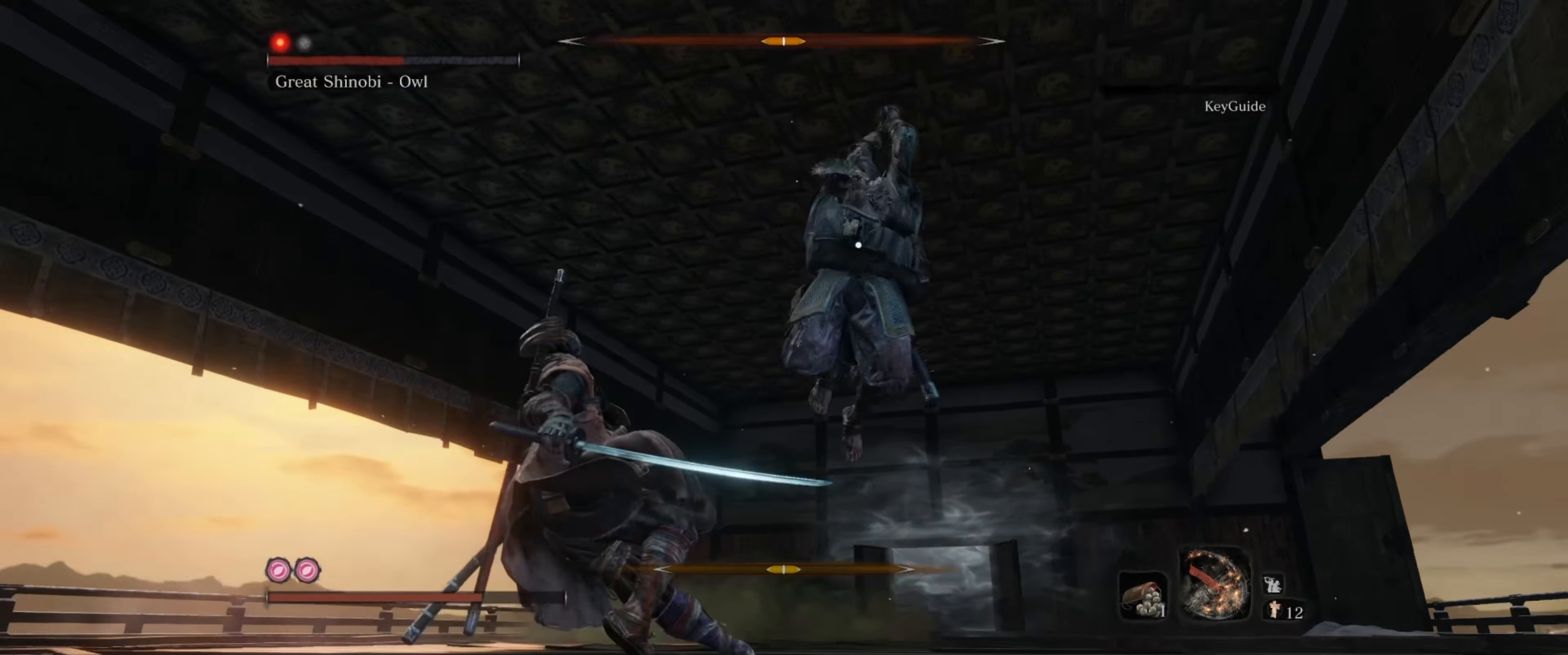
Gameplay with a controller (Xbox layout); each line is a JSON object with the inputs held at the frame after it. "events" lists button and stick changes between this image and that frame as [ms after this image, input, new state], when the widget could be followed in between. Not read: L3 R3.
{"buttons": [], "left_stick": "center", "right_stick": "center", "events": [[283, "left_stick", "center"], [350, "R1", "down"], [450, "R1", "up"]]}
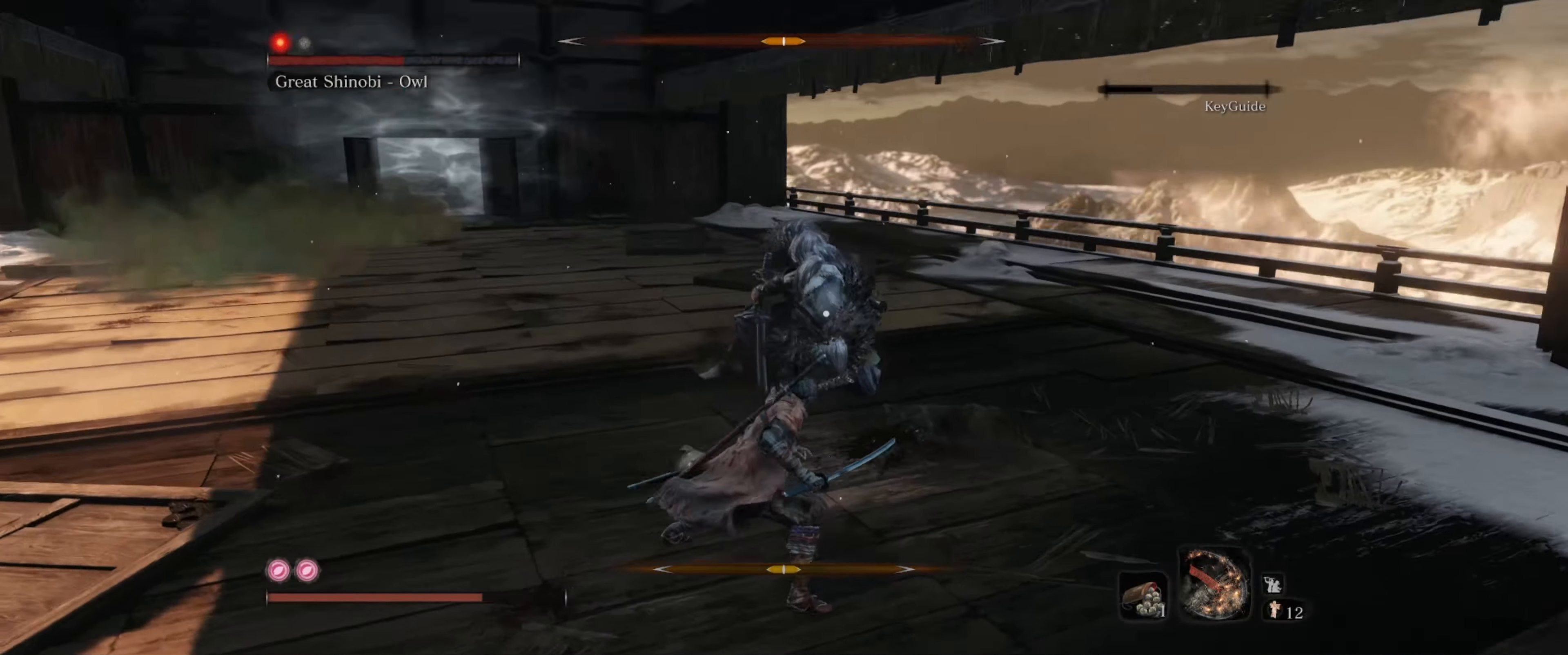
{"buttons": ["R1"], "left_stick": "center", "right_stick": "center", "events": [[33, "R1", "down"], [83, "R1", "up"], [283, "R1", "down"], [383, "R1", "up"], [466, "R1", "down"]]}
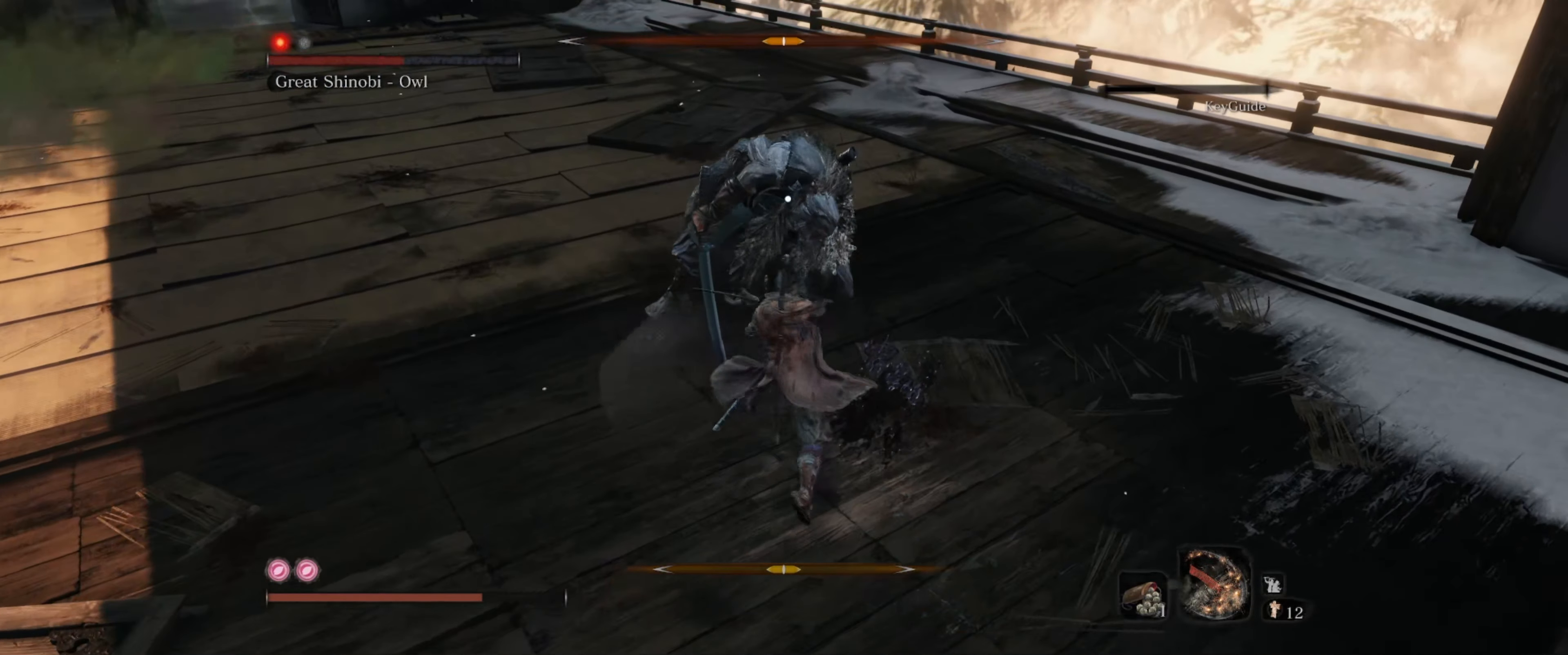
{"buttons": ["R1"], "left_stick": "center", "right_stick": "center", "events": [[16, "R1", "up"], [66, "R1", "down"], [166, "R1", "up"], [216, "R1", "down"], [300, "R1", "up"], [366, "R1", "down"], [416, "R1", "up"], [500, "R1", "down"]]}
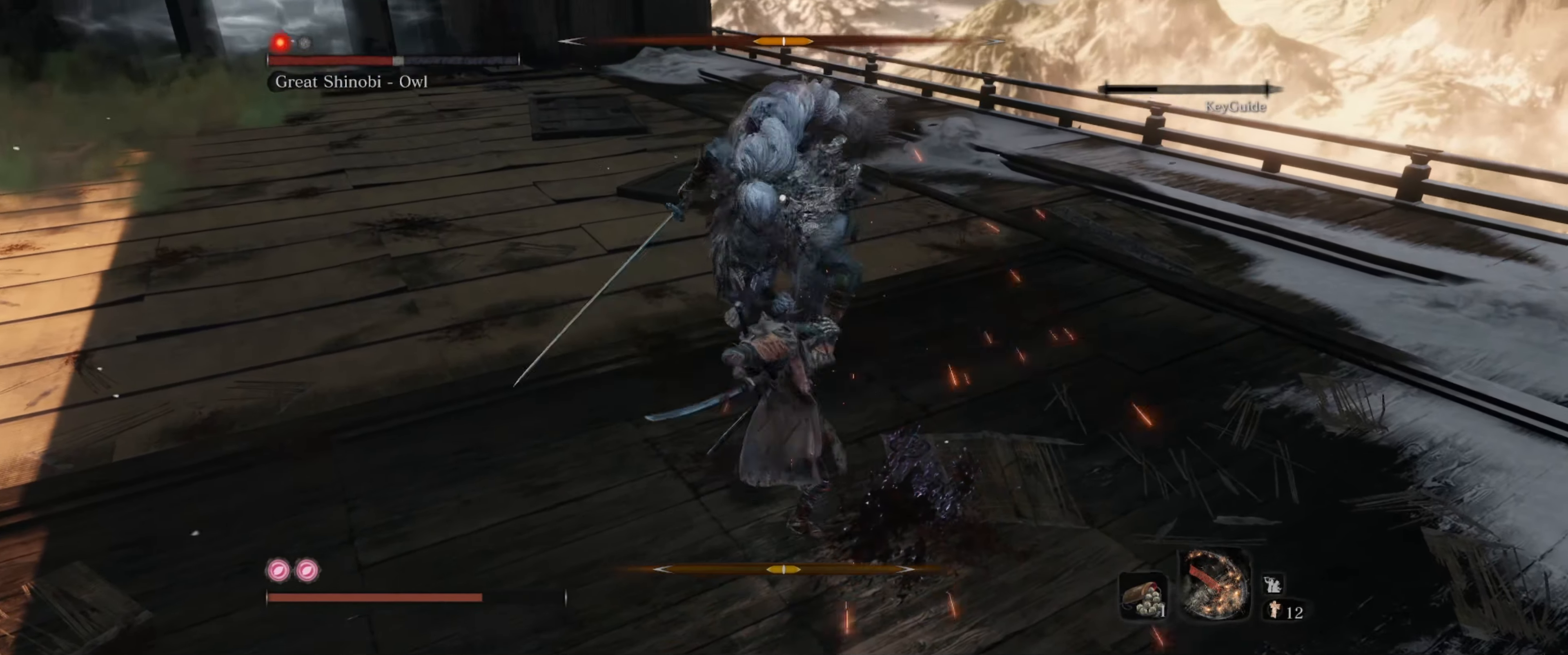
{"buttons": ["R1"], "left_stick": "center", "right_stick": "center", "events": [[66, "R1", "up"], [133, "R1", "down"], [233, "R1", "up"], [283, "R1", "down"], [350, "R1", "up"], [433, "R1", "down"]]}
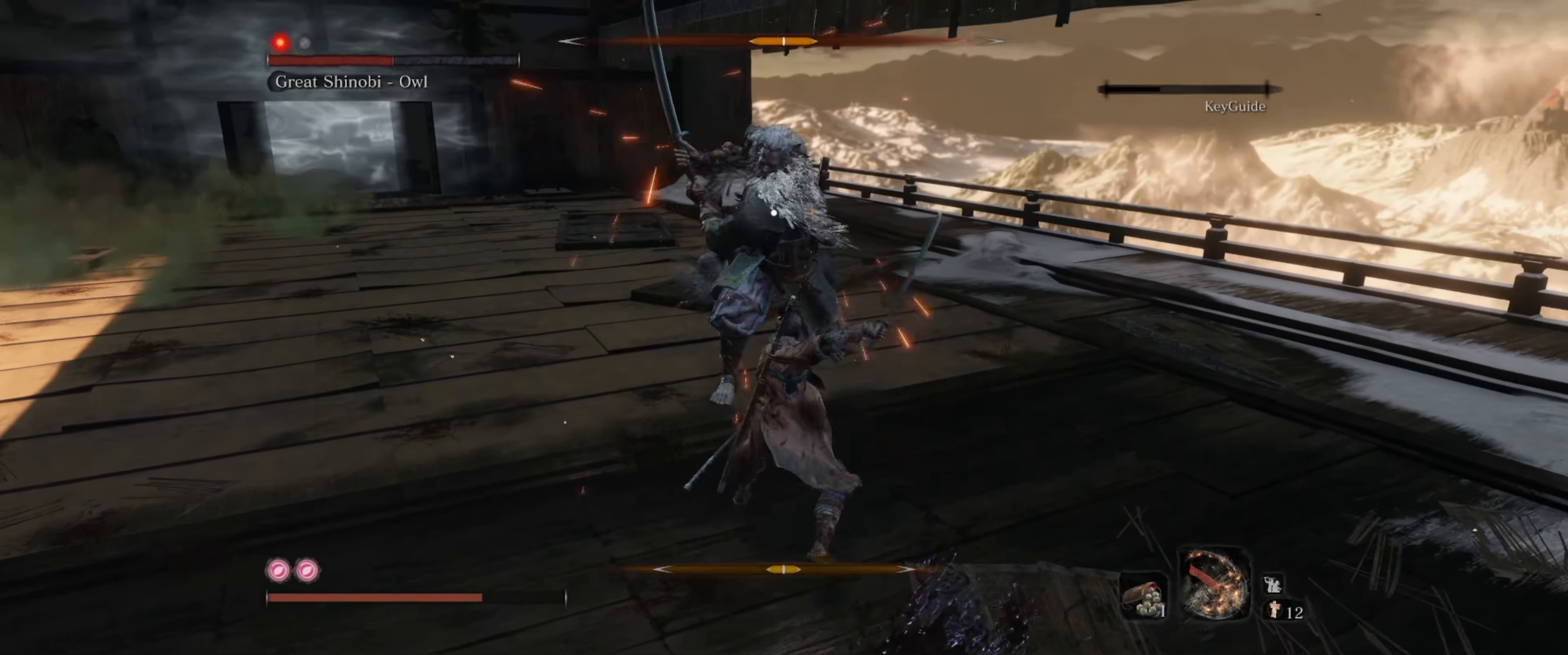
{"buttons": [], "left_stick": "down-left", "right_stick": "center", "events": [[16, "R1", "up"], [166, "left_stick", "down-left"], [266, "L1", "down"], [400, "L1", "up"]]}
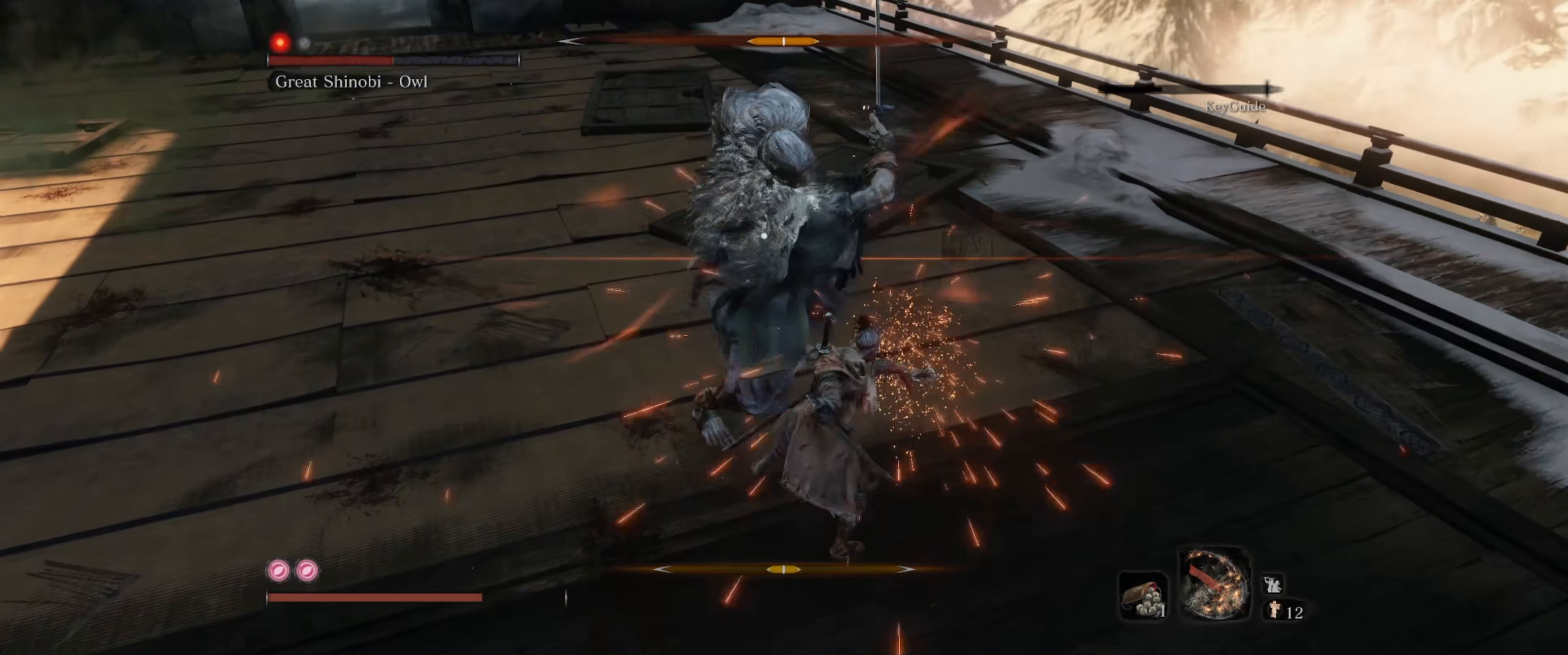
{"buttons": [], "left_stick": "down-left", "right_stick": "center", "events": [[183, "L1", "down"], [300, "L1", "up"], [366, "L1", "down"], [466, "L1", "up"]]}
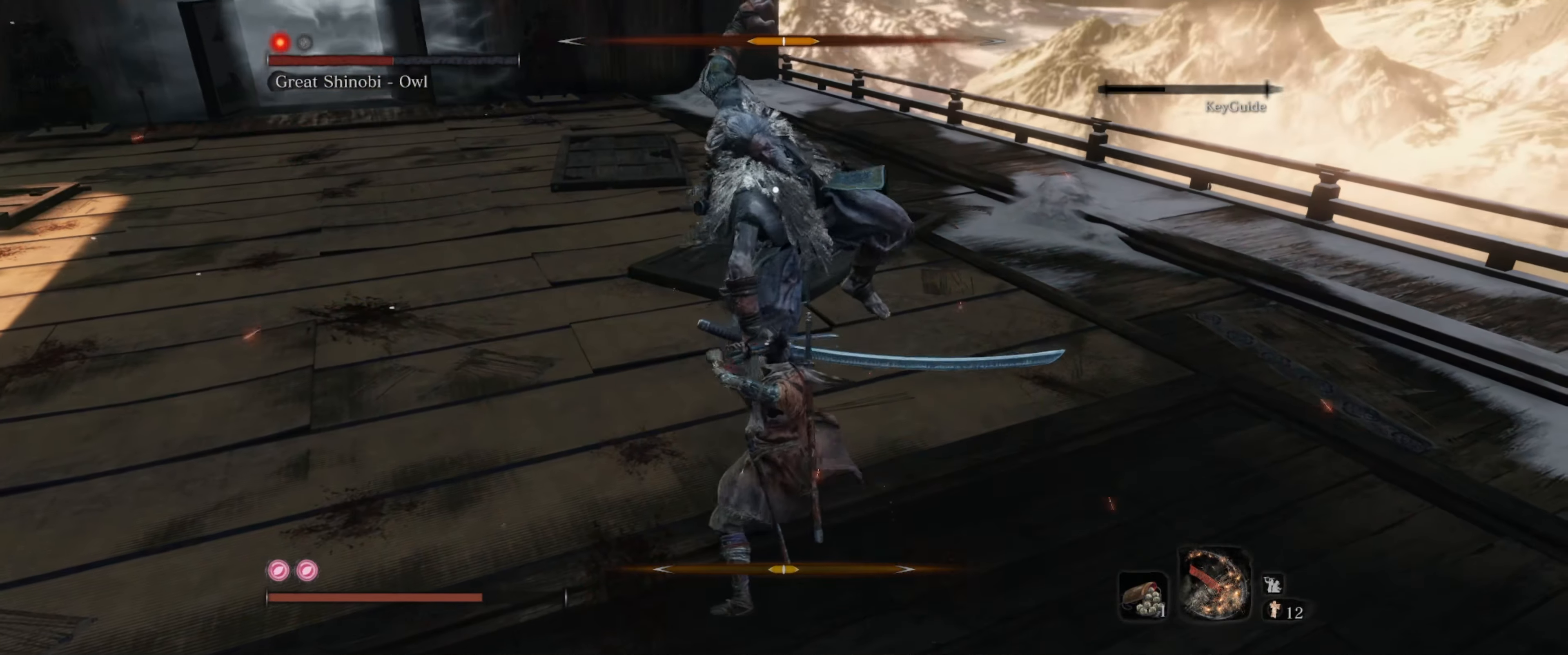
{"buttons": [], "left_stick": "down-left", "right_stick": "center", "events": [[33, "L1", "down"], [133, "L1", "up"], [366, "B", "down"], [483, "B", "up"]]}
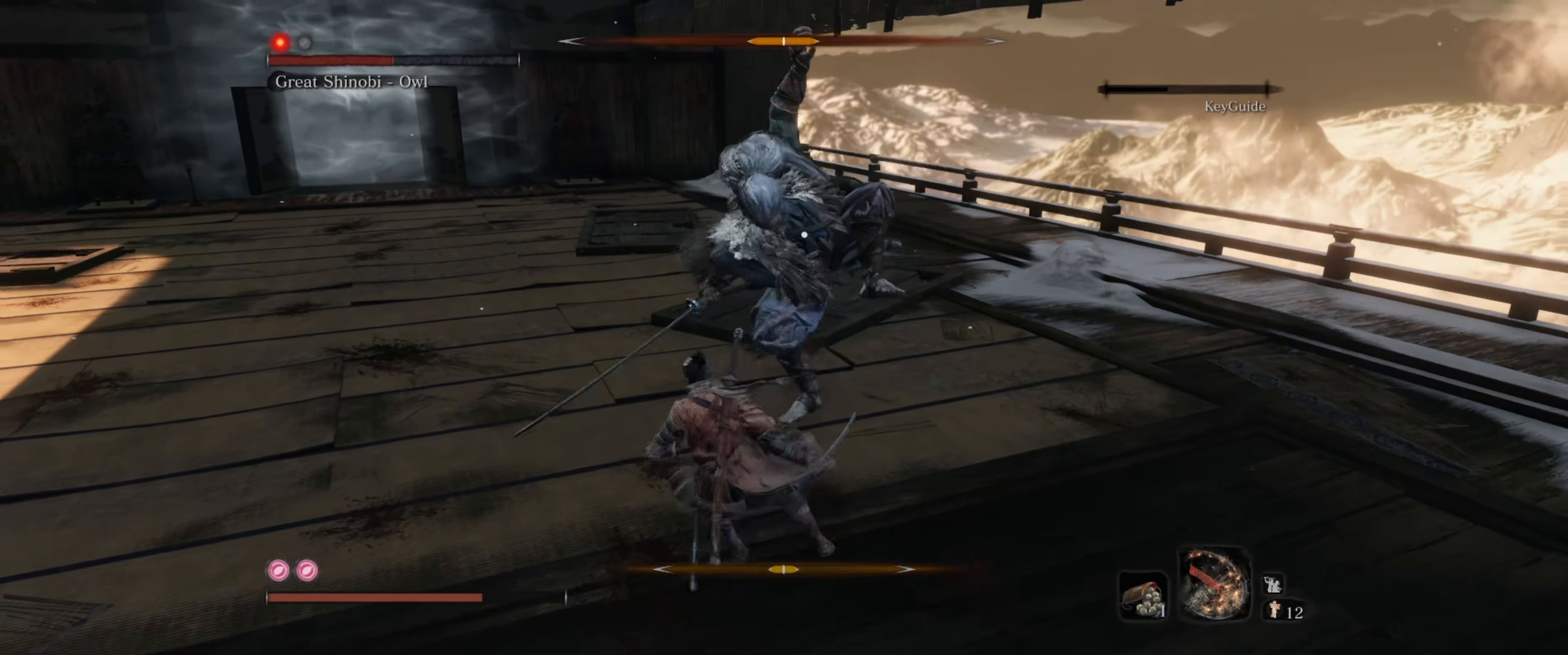
{"buttons": ["B"], "left_stick": "down-left", "right_stick": "center", "events": [[300, "B", "down"], [400, "B", "up"], [467, "B", "down"]]}
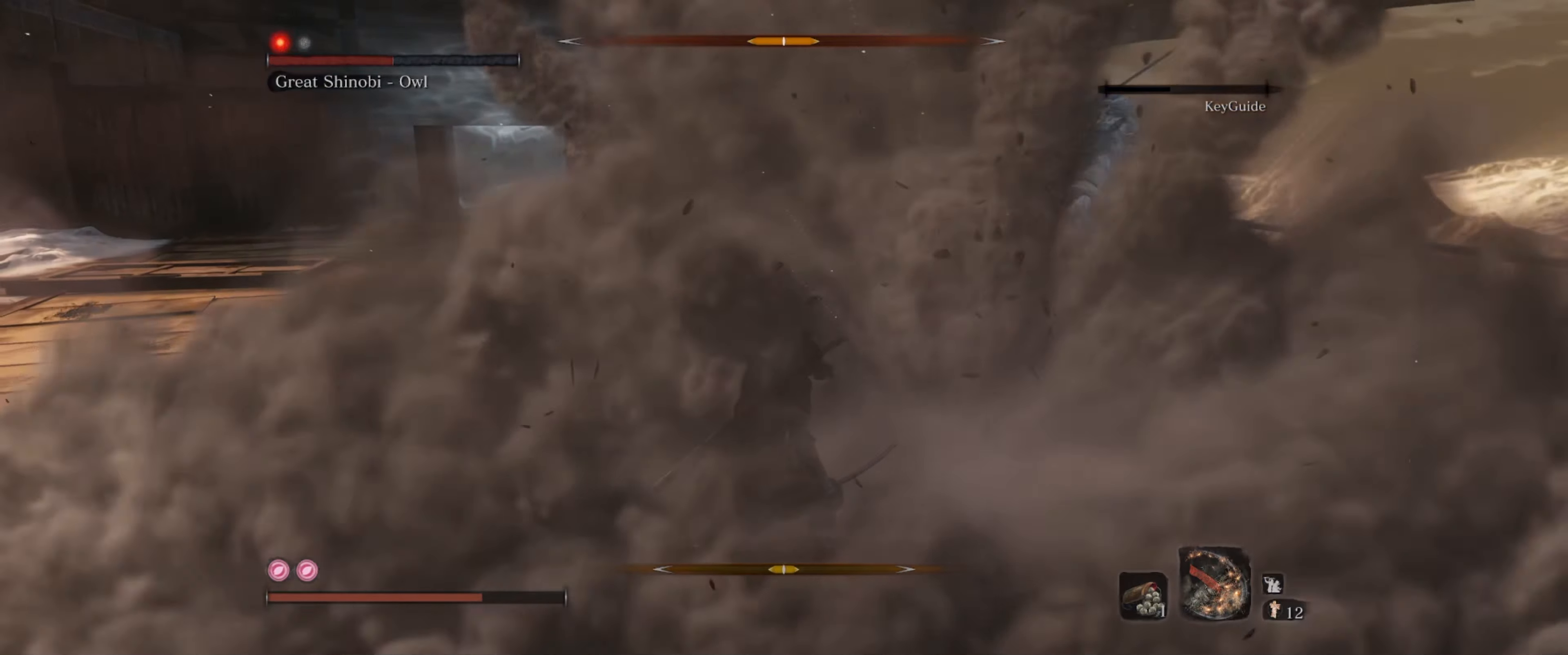
{"buttons": ["B"], "left_stick": "down-left", "right_stick": "center", "events": [[50, "B", "up"], [117, "B", "down"], [183, "B", "up"], [300, "B", "down"], [400, "B", "up"], [467, "B", "down"]]}
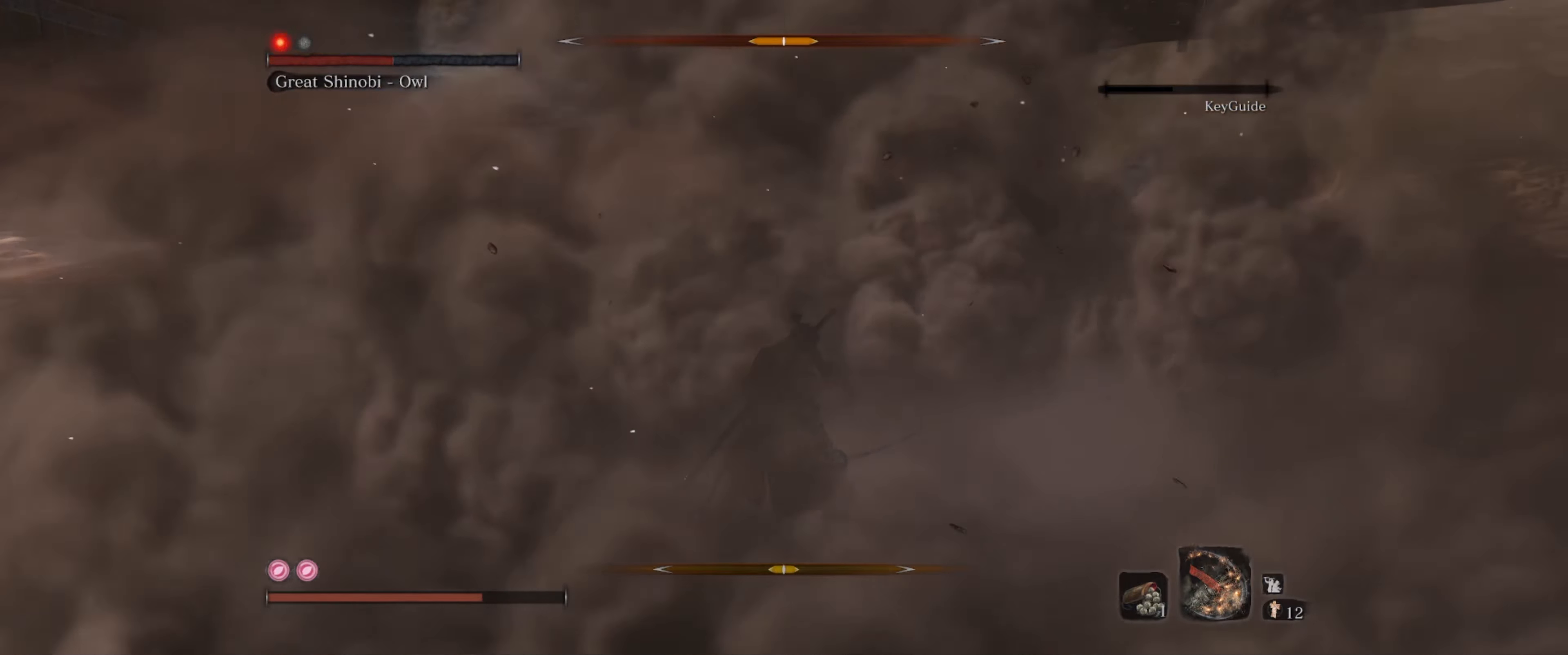
{"buttons": [], "left_stick": "down-left", "right_stick": "center", "events": [[50, "B", "up"], [117, "B", "down"], [200, "B", "up"], [267, "B", "down"], [350, "B", "up"], [400, "B", "down"], [483, "B", "up"]]}
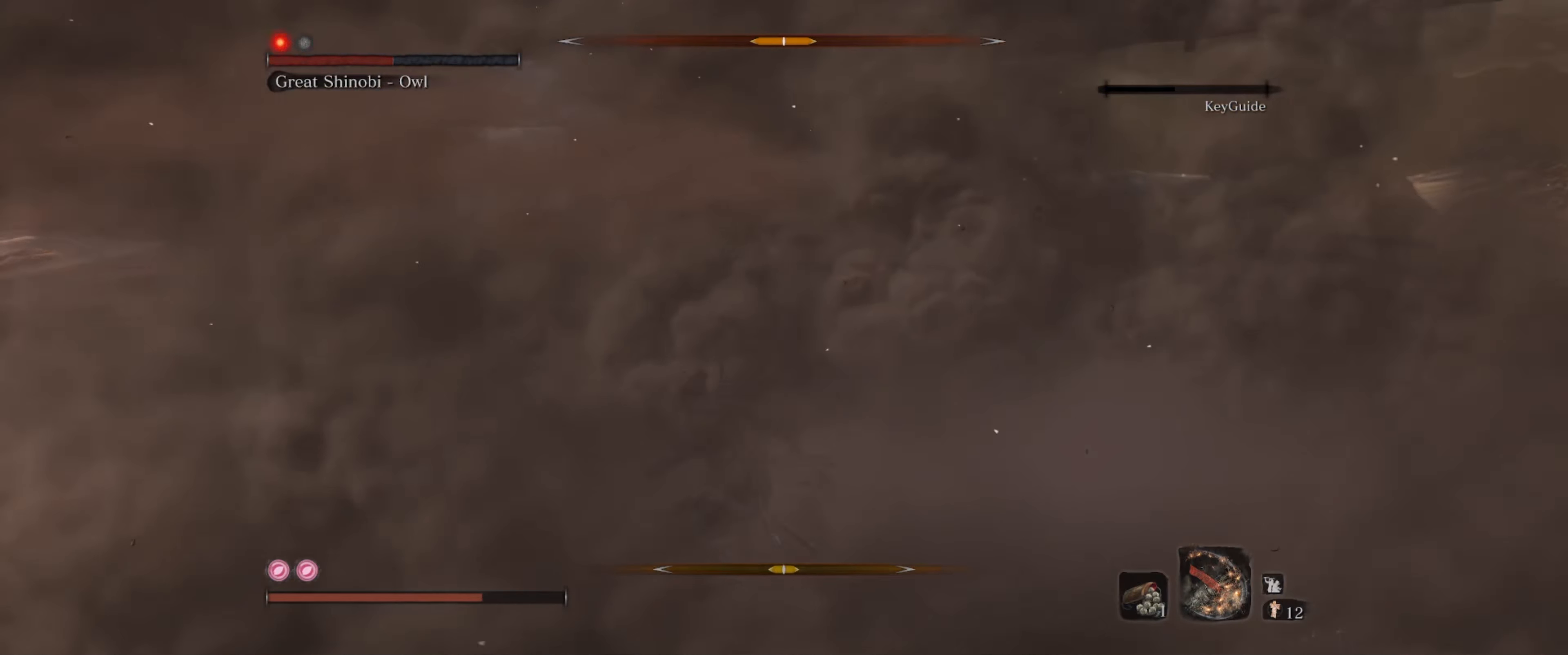
{"buttons": [], "left_stick": "down-left", "right_stick": "center", "events": [[67, "B", "down"], [150, "B", "up"], [217, "B", "down"], [317, "B", "up"], [383, "B", "down"], [467, "B", "up"]]}
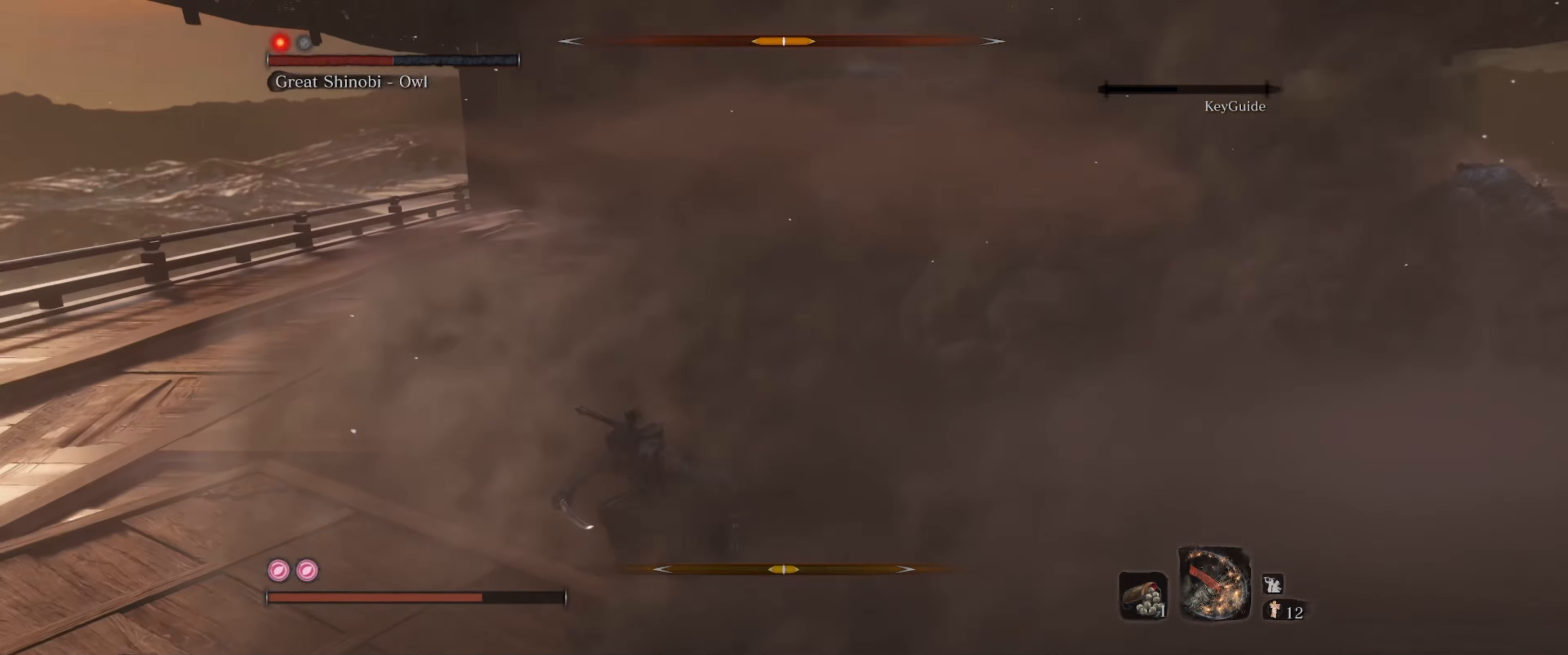
{"buttons": [], "left_stick": "down-left", "right_stick": "right", "events": [[50, "B", "down"], [133, "B", "up"], [300, "right_stick", "right"]]}
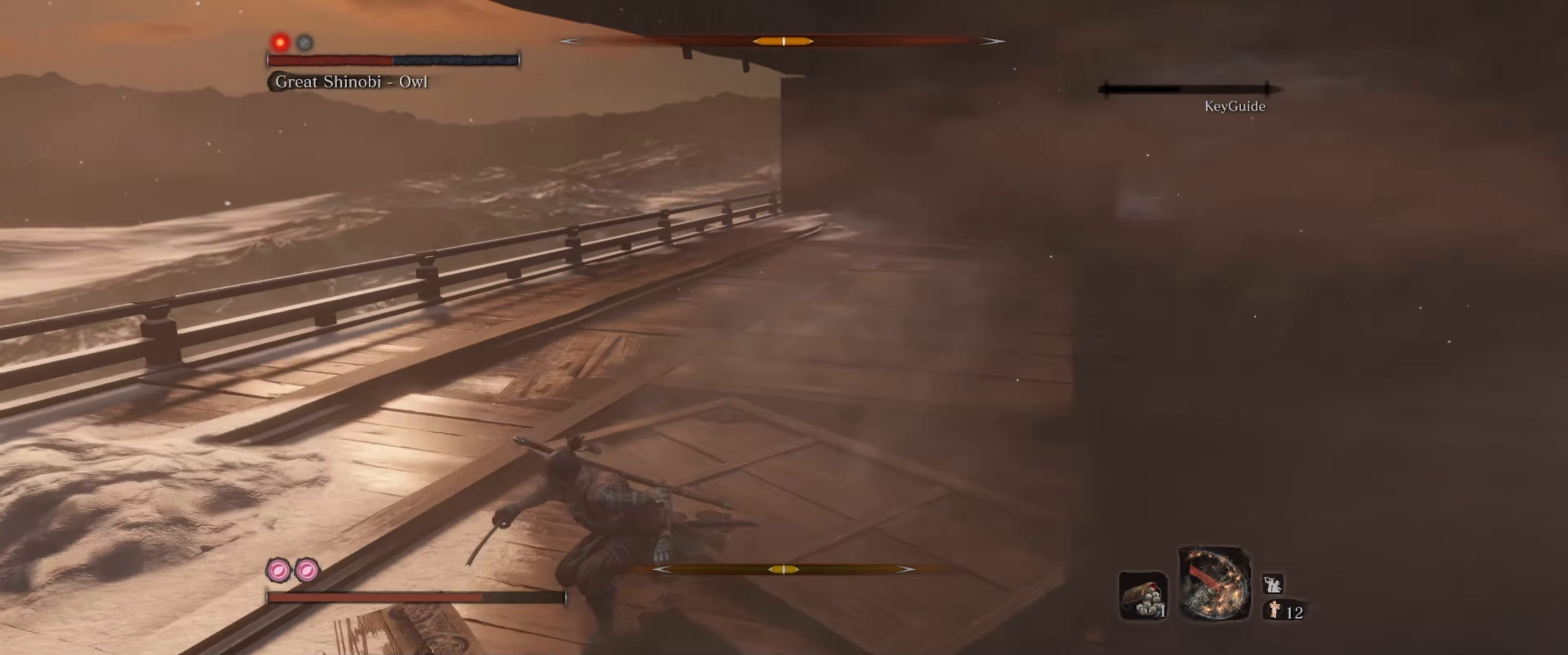
{"buttons": [], "left_stick": "up-left", "right_stick": "center", "events": [[433, "right_stick", "center"], [467, "left_stick", "up-left"]]}
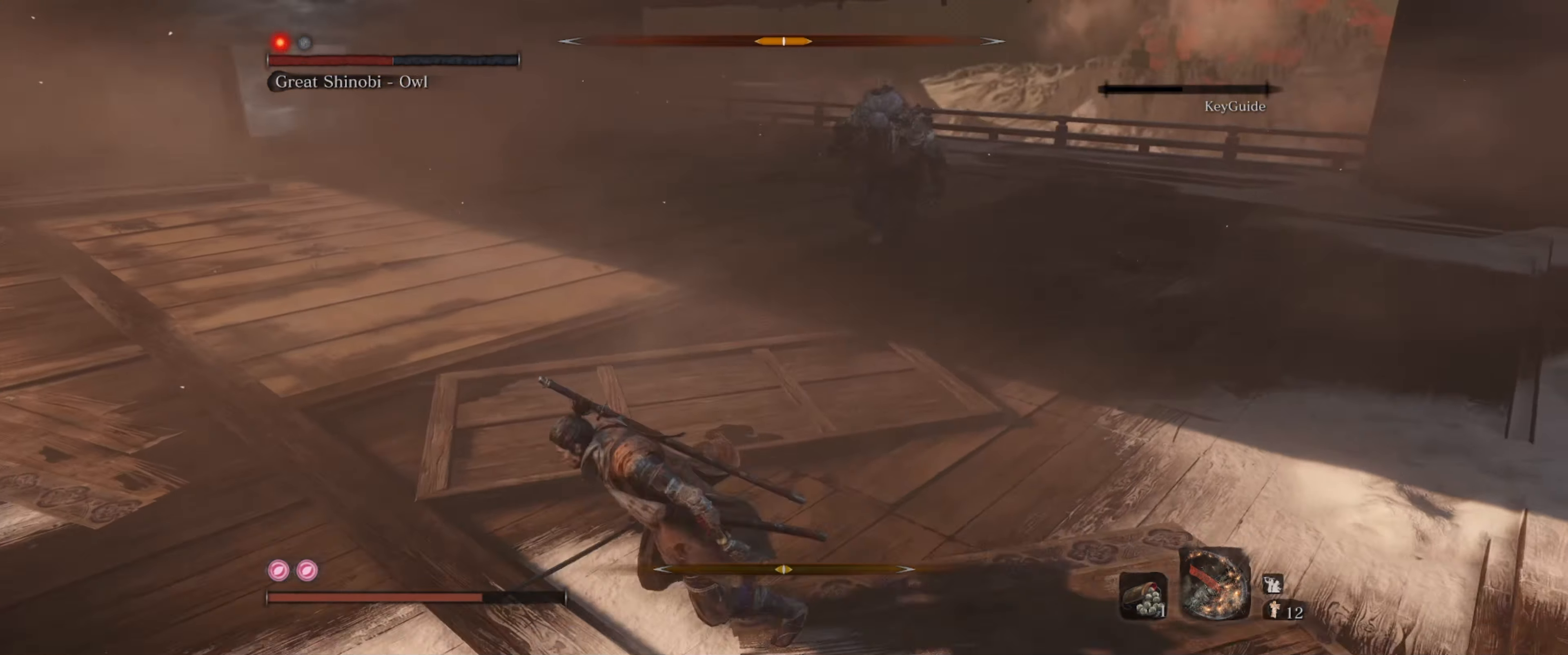
{"buttons": ["L1"], "left_stick": "left", "right_stick": "center", "events": [[100, "left_stick", "up"], [400, "left_stick", "left"], [450, "L1", "down"]]}
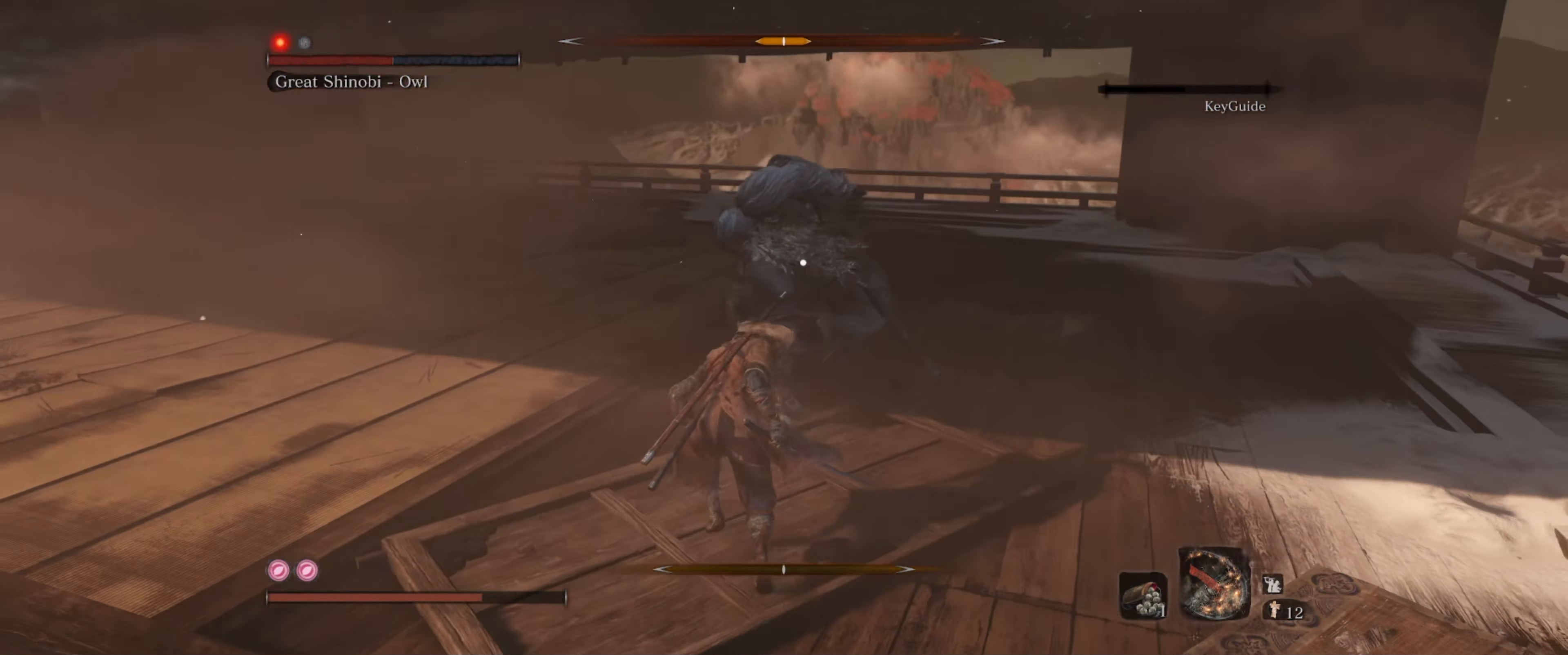
{"buttons": ["L1"], "left_stick": "left", "right_stick": "center", "events": [[150, "L1", "up"], [233, "L1", "down"], [350, "L1", "up"], [417, "L1", "down"]]}
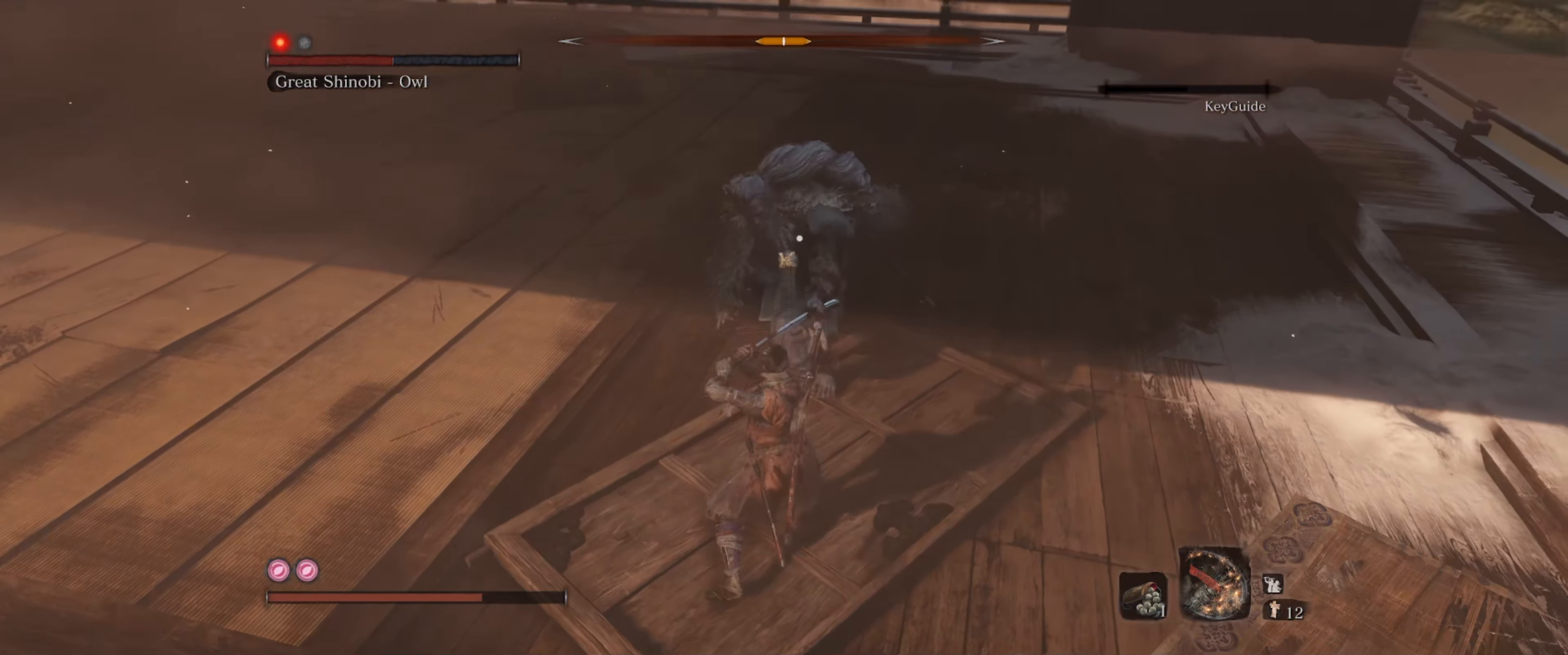
{"buttons": ["B"], "left_stick": "left", "right_stick": "center", "events": [[33, "L1", "up"], [367, "B", "down"]]}
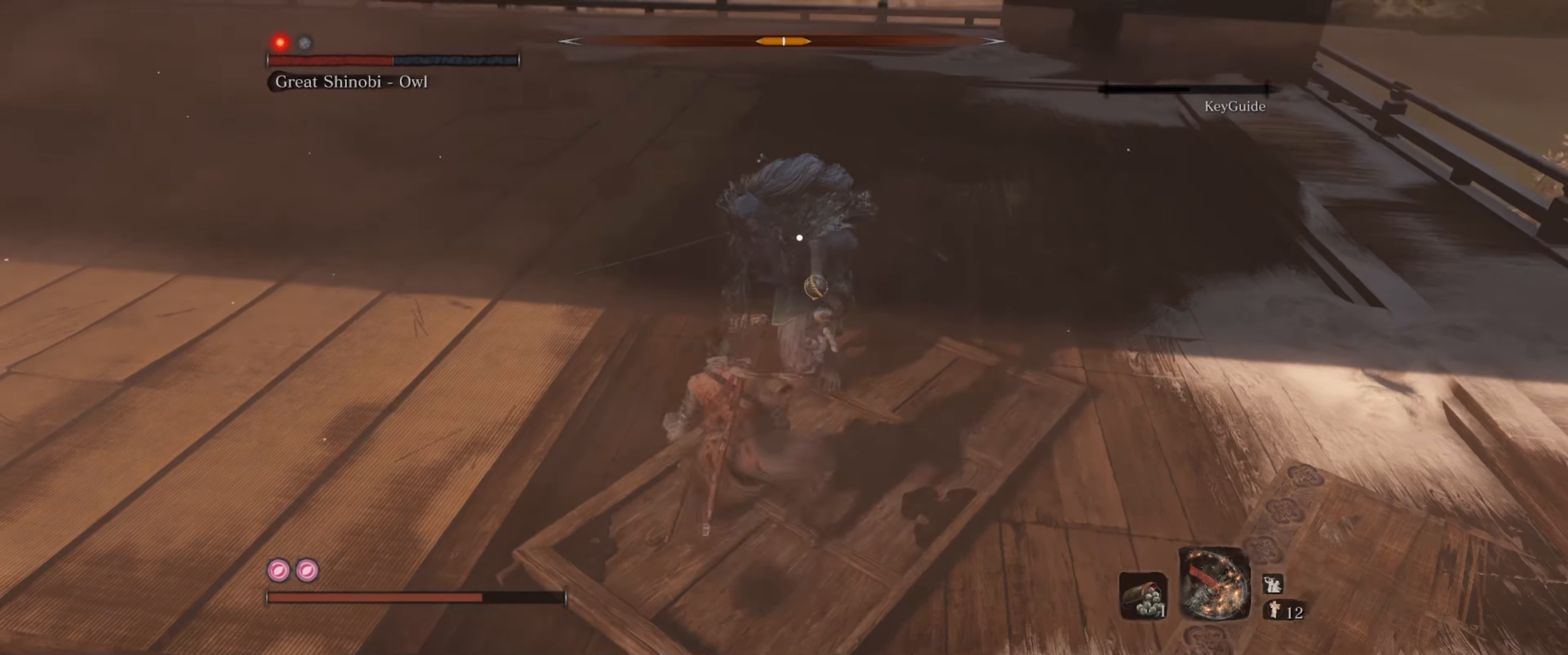
{"buttons": [], "left_stick": "left", "right_stick": "center", "events": [[34, "B", "up"], [250, "B", "down"], [317, "B", "up"]]}
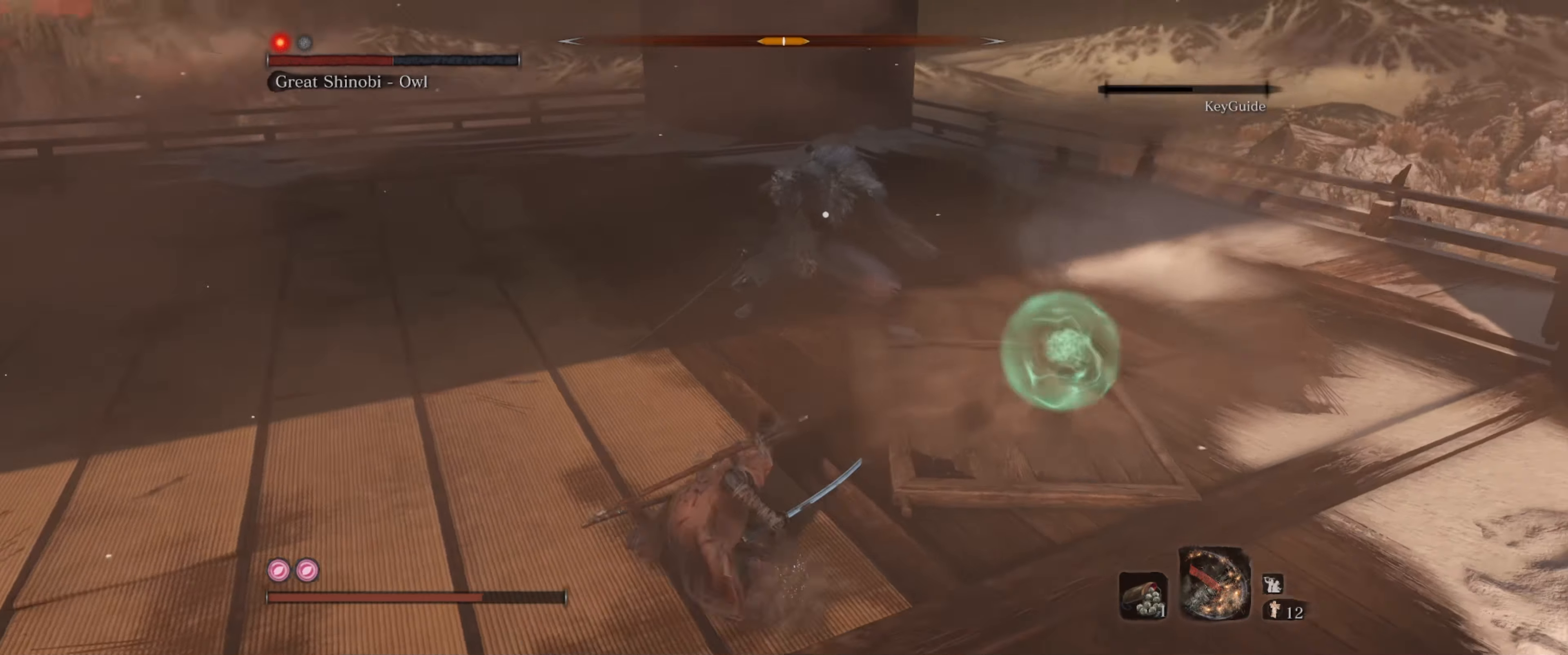
{"buttons": [], "left_stick": "up-left", "right_stick": "center", "events": [[134, "left_stick", "up-left"]]}
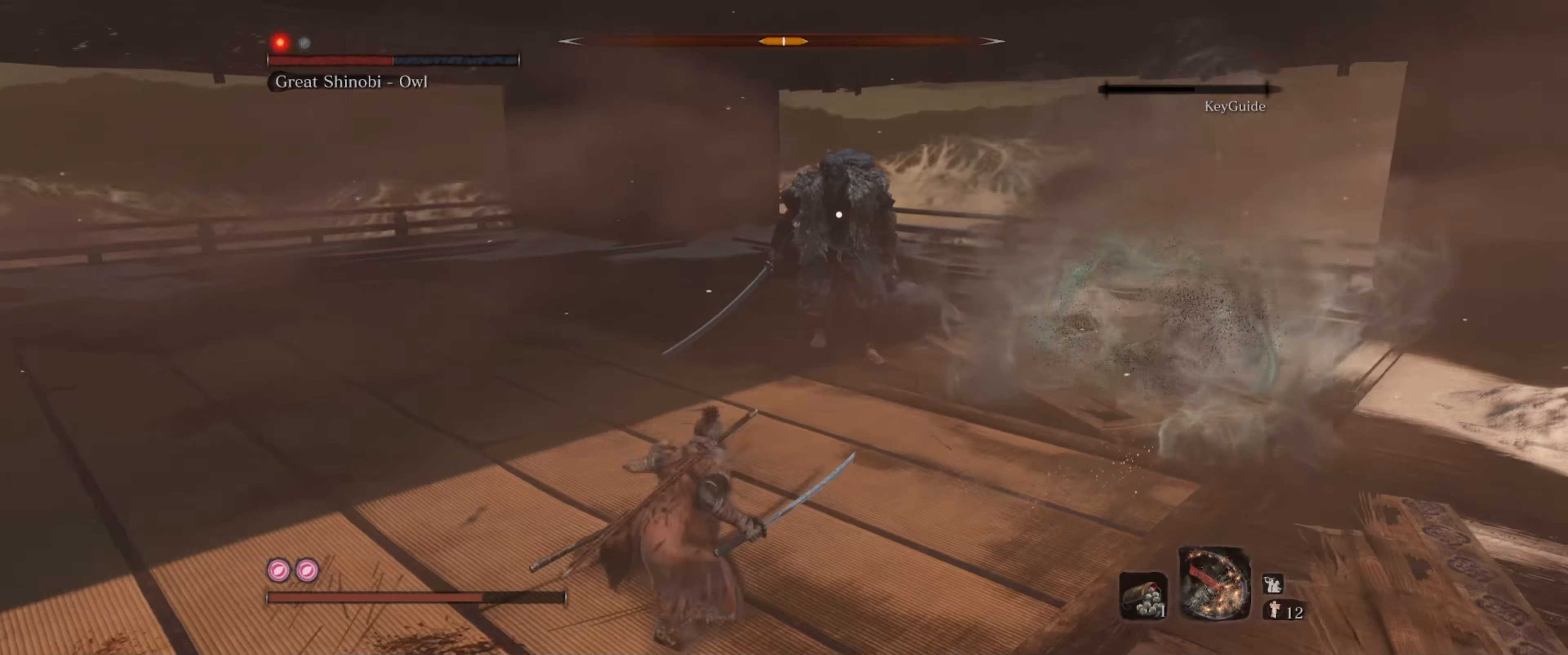
{"buttons": [], "left_stick": "up-left", "right_stick": "center", "events": []}
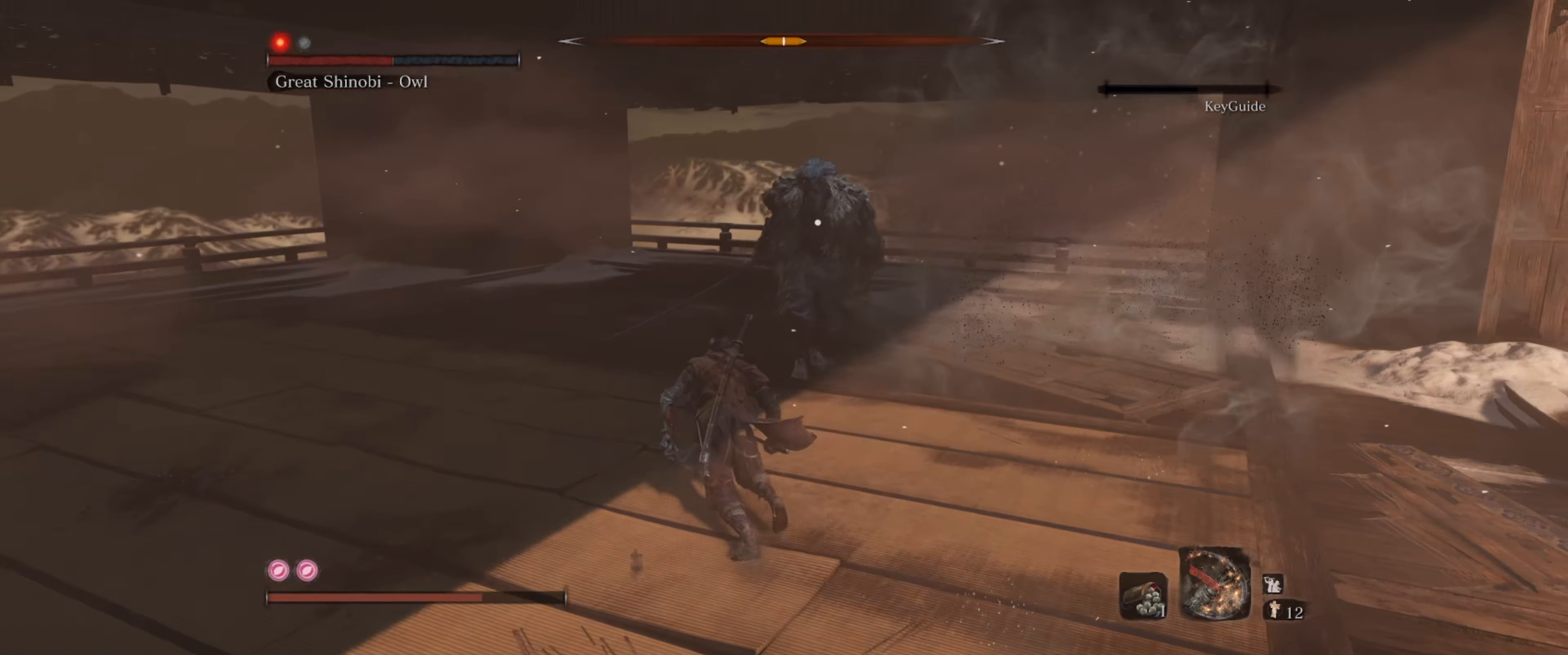
{"buttons": ["L1"], "left_stick": "down-left", "right_stick": "center", "events": [[334, "left_stick", "down-left"], [500, "L1", "down"]]}
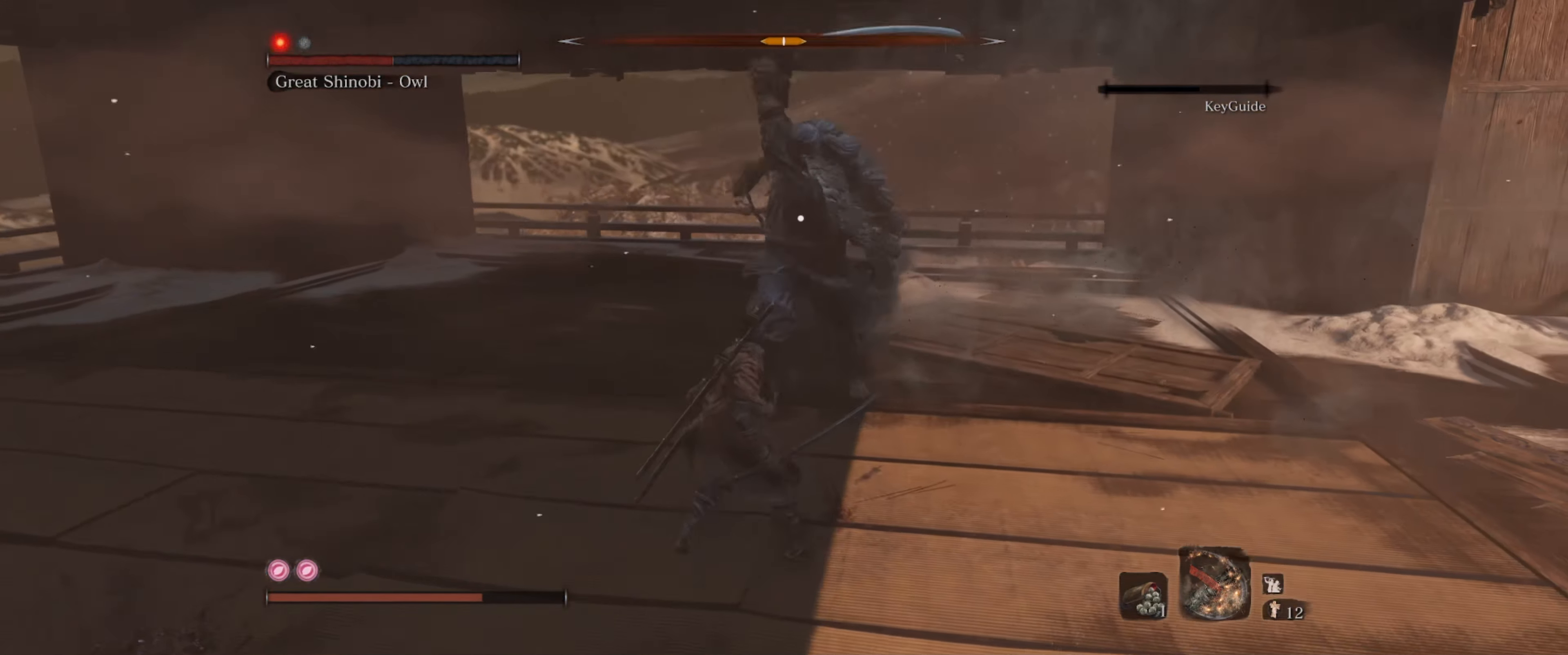
{"buttons": [], "left_stick": "down-left", "right_stick": "center", "events": [[84, "L1", "up"], [184, "L1", "down"], [284, "L1", "up"], [334, "L1", "down"], [467, "L1", "up"]]}
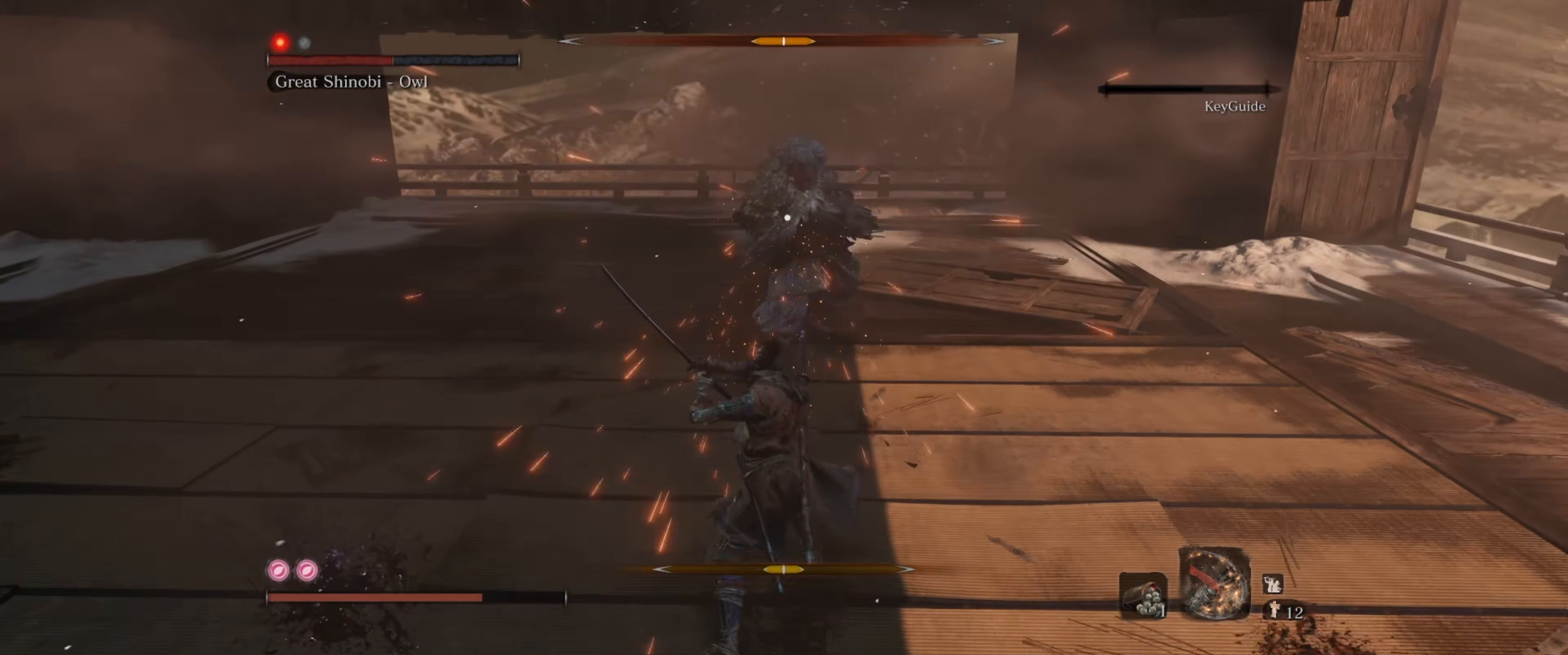
{"buttons": ["L1"], "left_stick": "down-left", "right_stick": "center", "events": [[250, "L1", "down"], [400, "L1", "up"], [450, "L1", "down"]]}
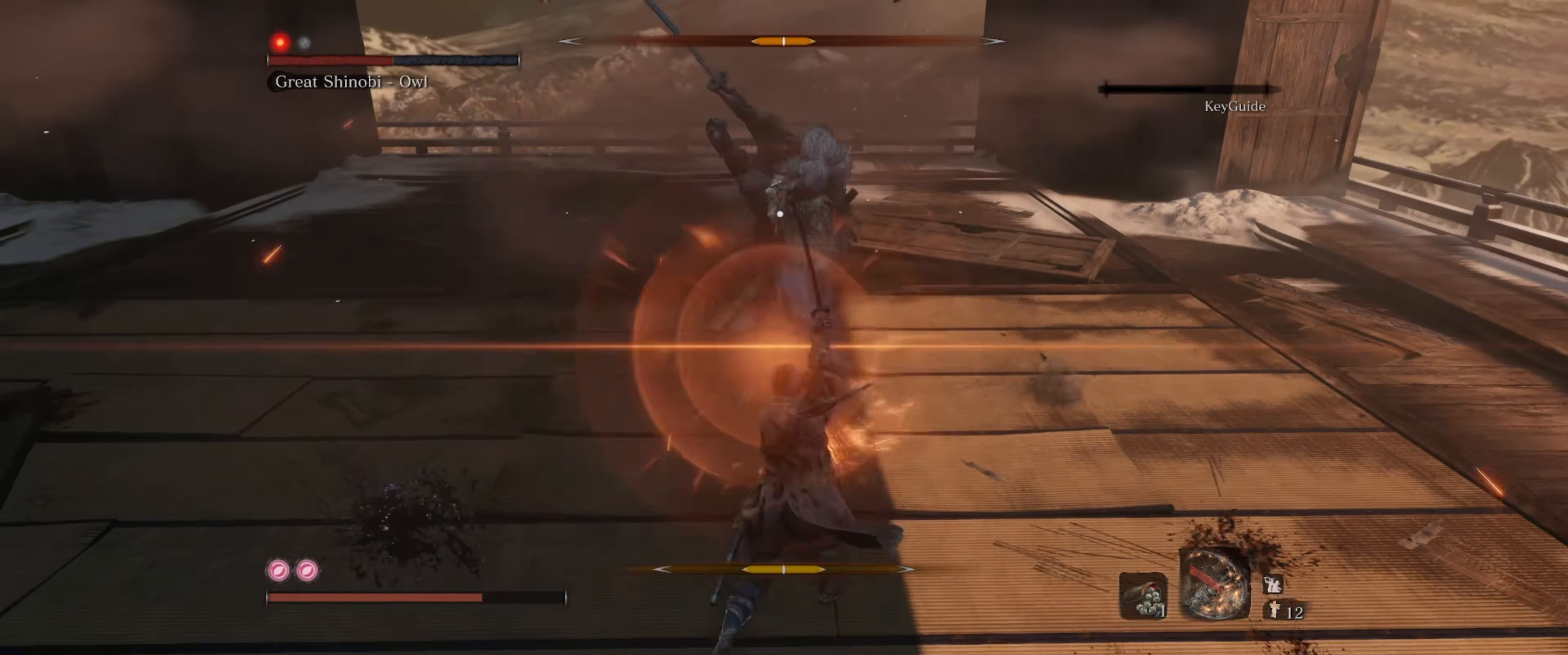
{"buttons": ["L1"], "left_stick": "down-left", "right_stick": "center", "events": [[50, "L1", "up"], [400, "L1", "down"]]}
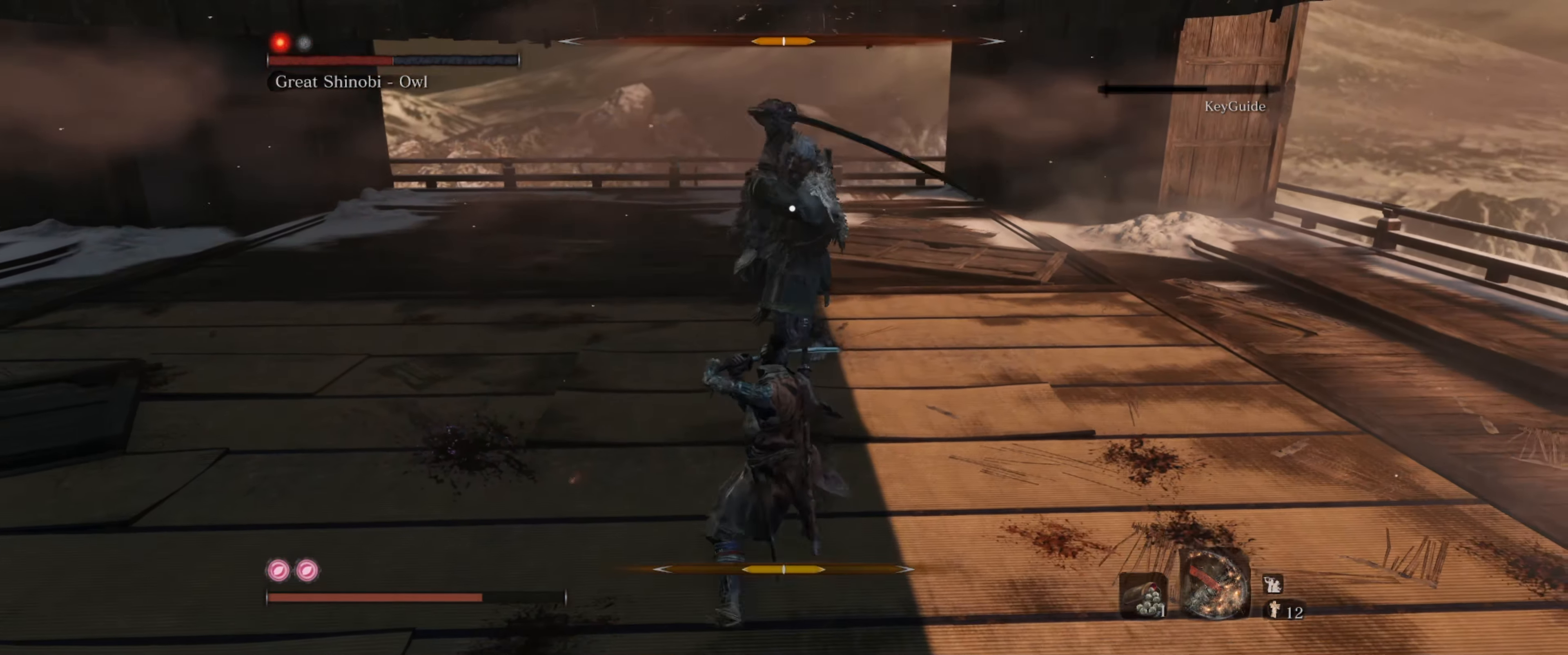
{"buttons": [], "left_stick": "down-left", "right_stick": "center", "events": [[50, "L1", "up"], [150, "L1", "down"], [317, "L1", "up"], [400, "L1", "down"], [484, "L1", "up"]]}
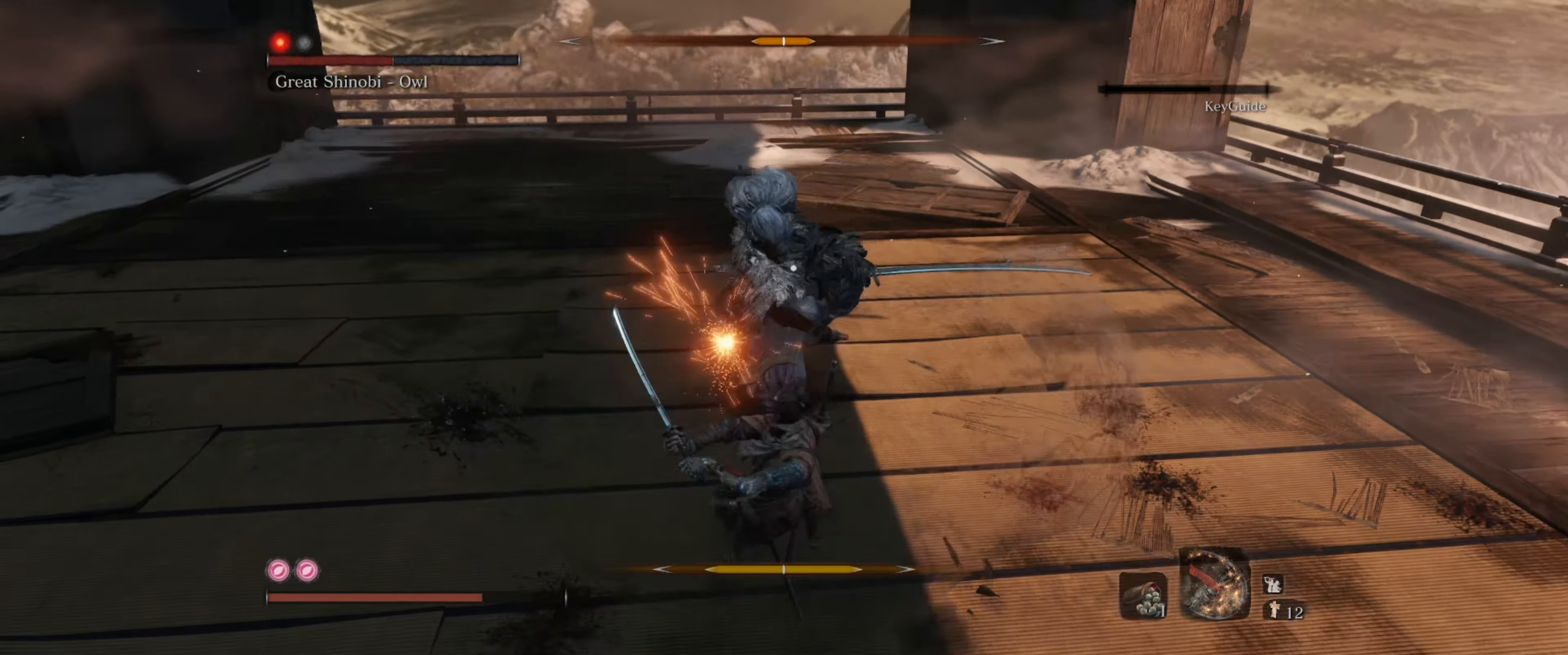
{"buttons": [], "left_stick": "down-left", "right_stick": "center", "events": [[33, "L1", "down"], [166, "L1", "up"]]}
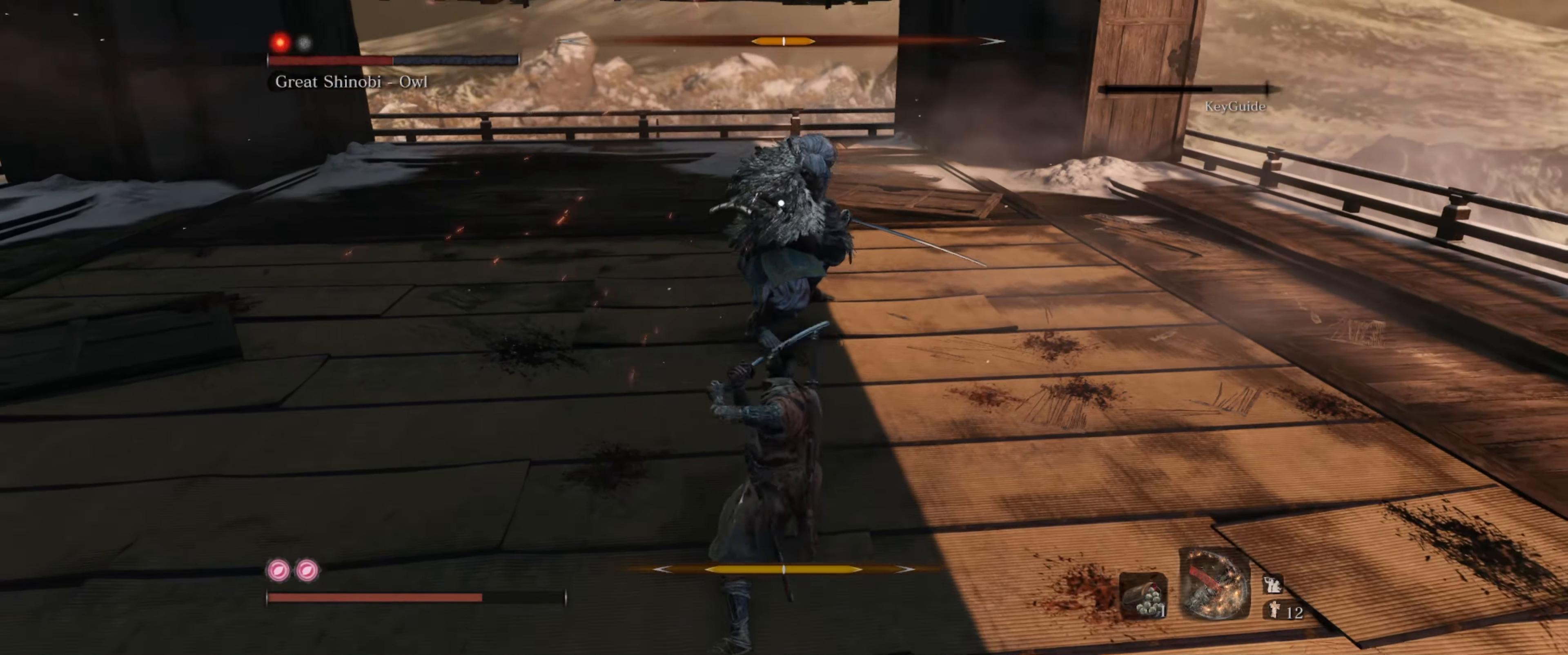
{"buttons": ["R1"], "left_stick": "up", "right_stick": "center", "events": [[283, "left_stick", "up-left"], [450, "left_stick", "up"], [466, "R1", "down"]]}
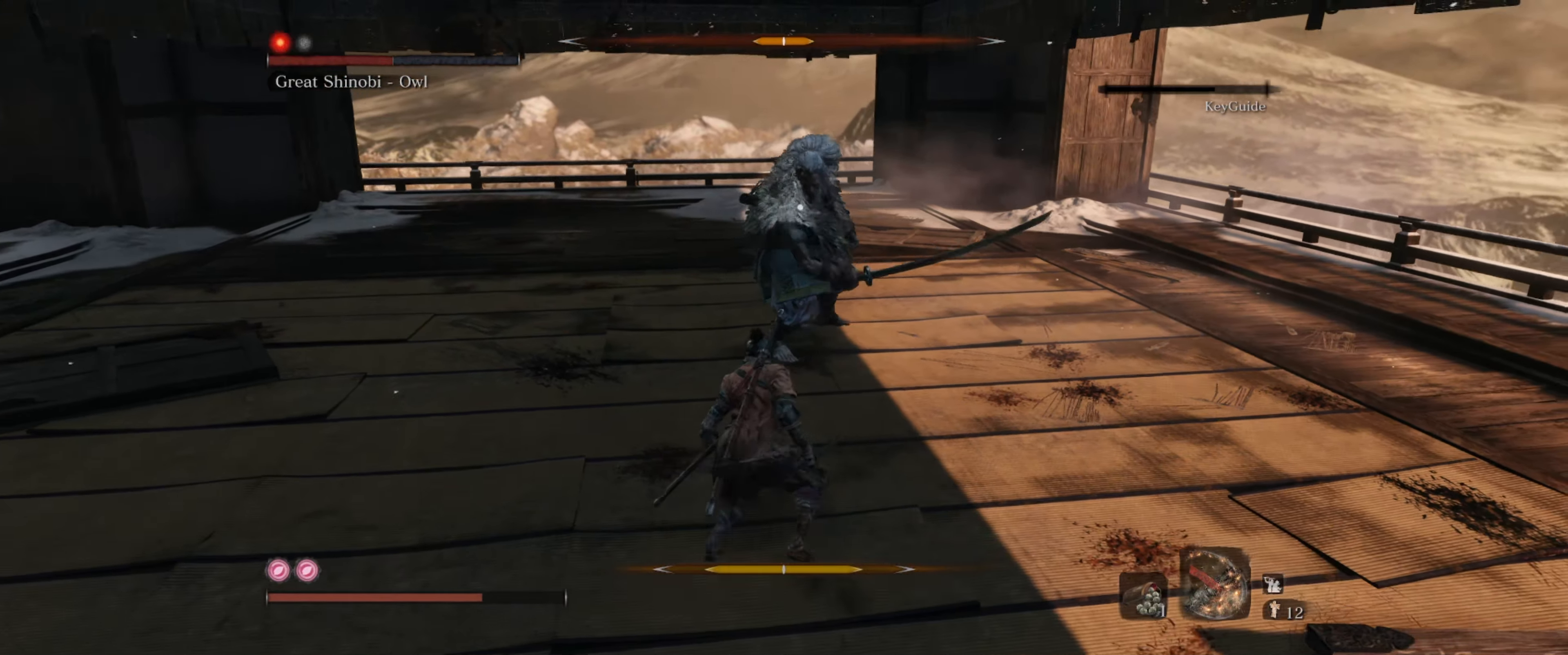
{"buttons": ["R1"], "left_stick": "center", "right_stick": "center", "events": [[66, "R1", "up"], [166, "left_stick", "center"], [483, "R1", "down"]]}
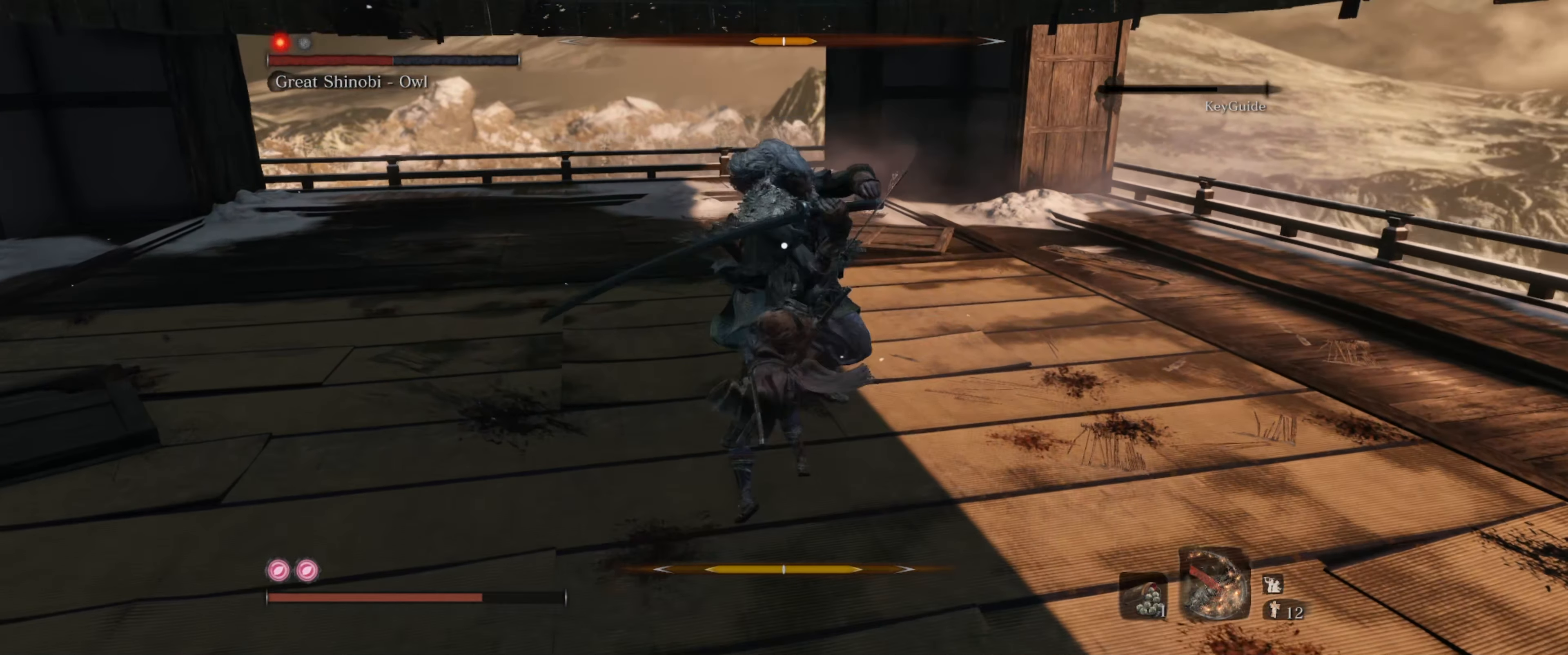
{"buttons": [], "left_stick": "down", "right_stick": "center", "events": [[66, "R1", "up"], [150, "R1", "down"], [216, "R1", "up"], [466, "left_stick", "down"]]}
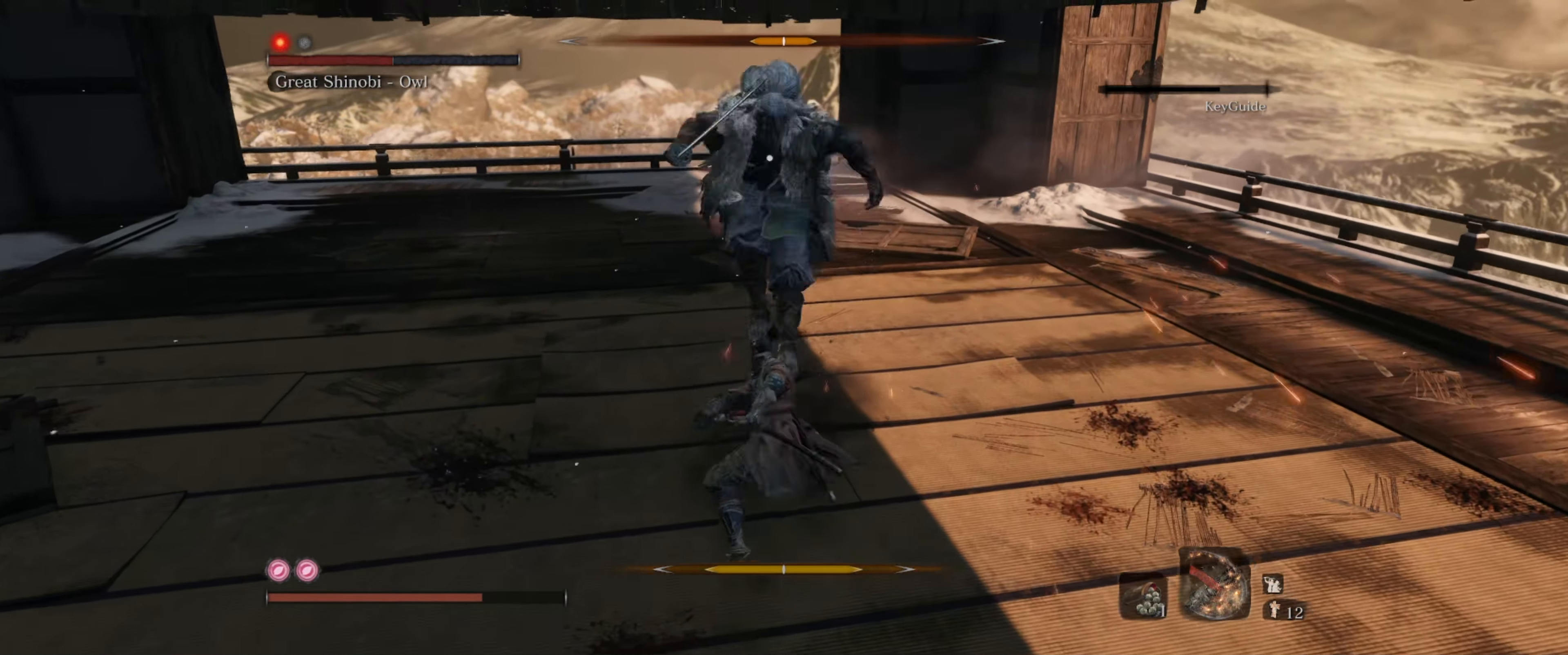
{"buttons": [], "left_stick": "down-left", "right_stick": "center", "events": [[50, "left_stick", "down-left"], [116, "L1", "down"], [183, "L1", "up"]]}
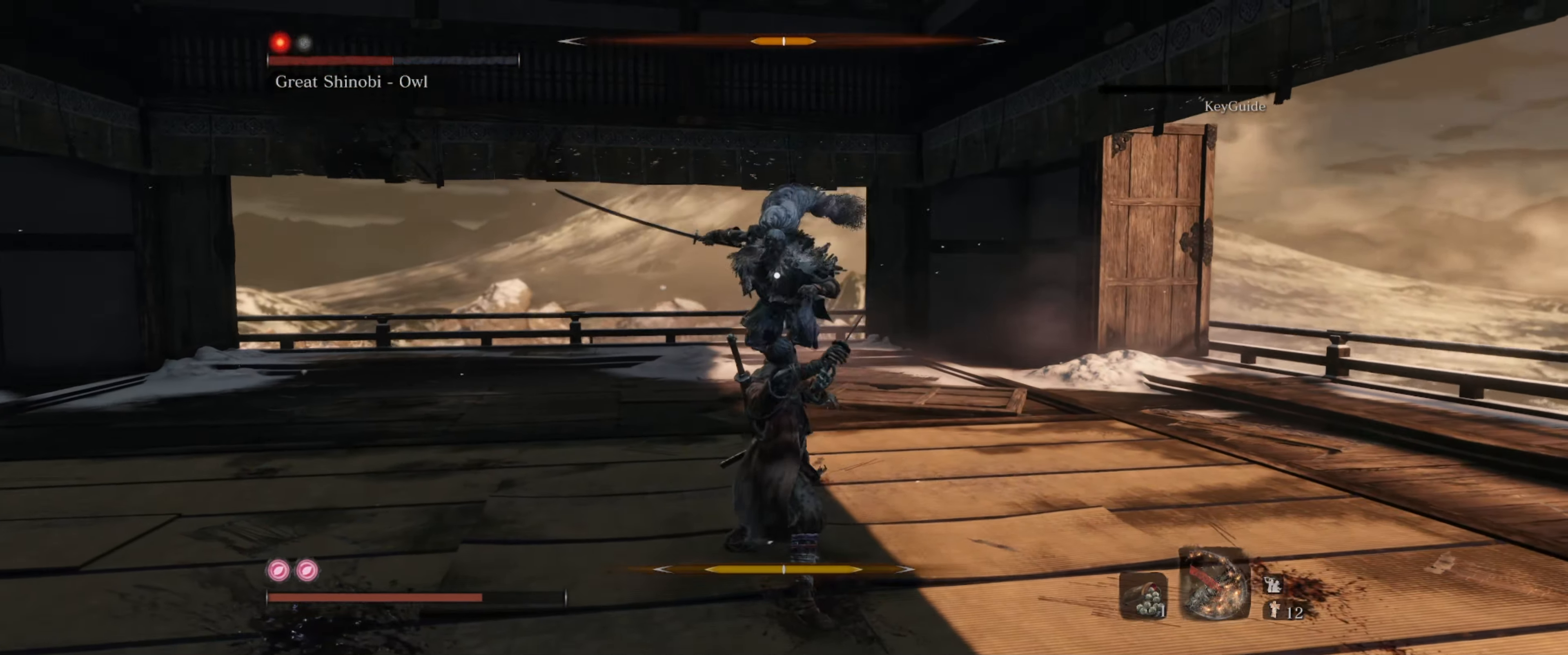
{"buttons": [], "left_stick": "down-left", "right_stick": "center", "events": []}